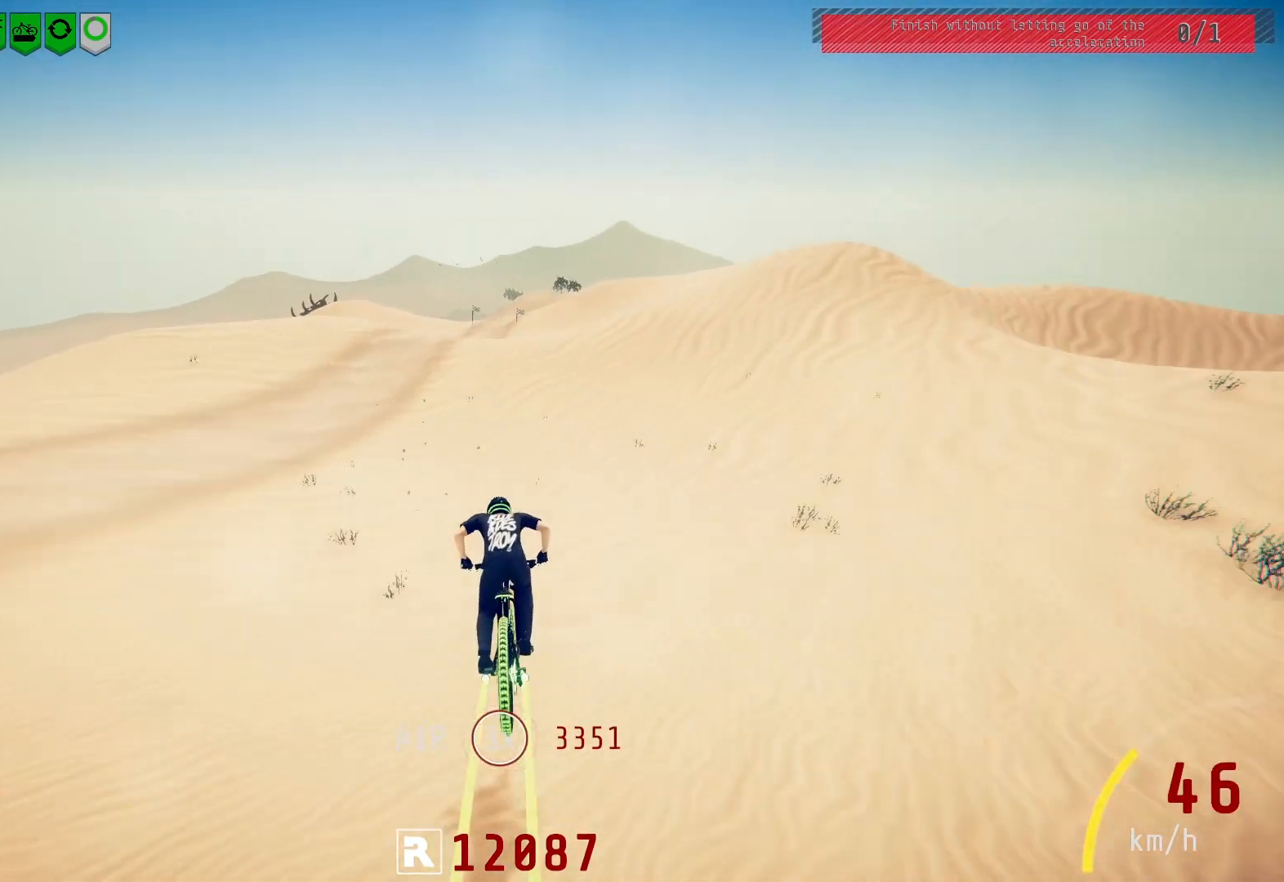
Gameplay with a controller (PlayStation layout); each line is a JSON object with the inputs held at the frame after it. "events" lists button and stick changes between this image and that frame as [ms after this image, input, new state], when the widget could be followed in between.
{"buttons": ["R2"], "left_stick": "right", "right_stick": "left", "events": [[217, "left_stick", "left"], [367, "right_stick", "left"], [417, "left_stick", "center"], [500, "left_stick", "right"]]}
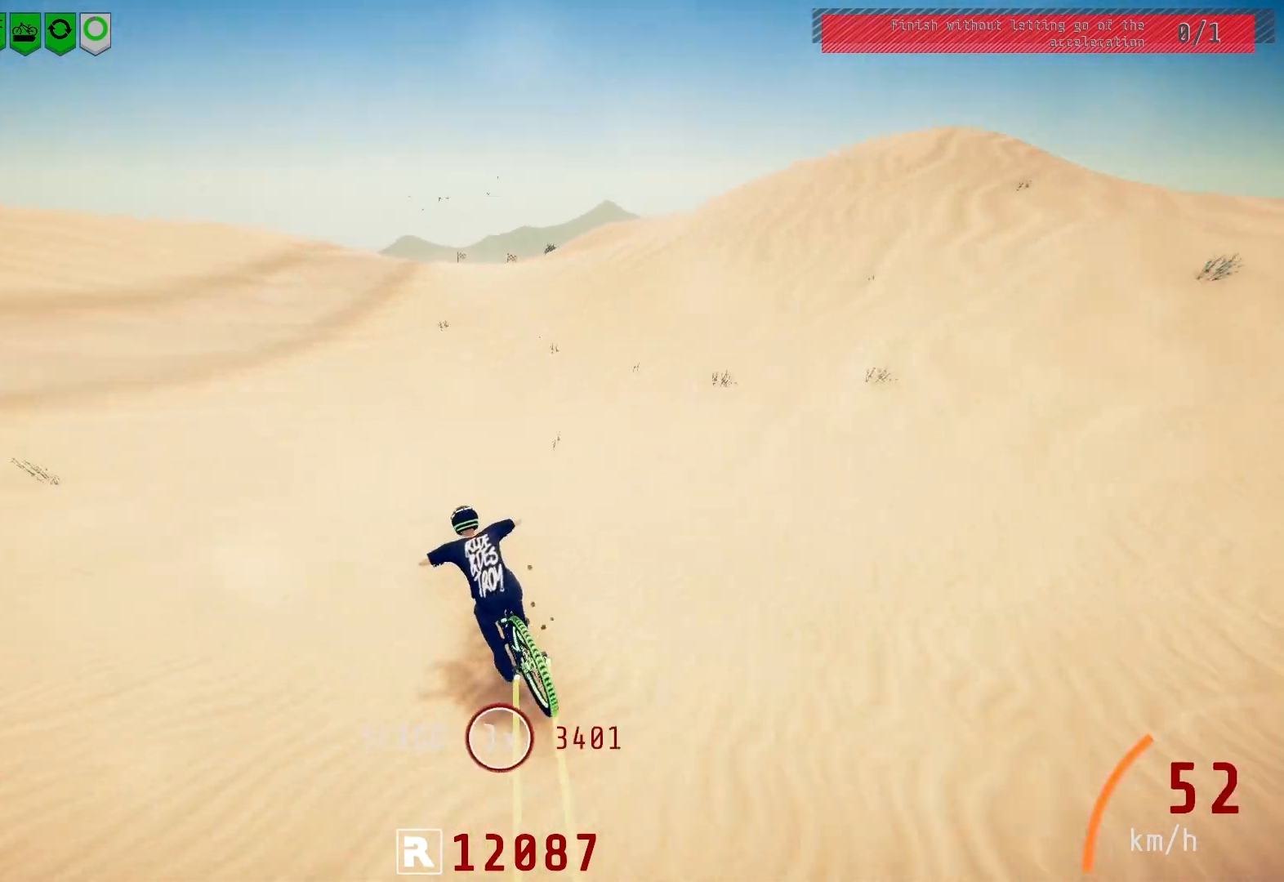
{"buttons": ["L2"], "left_stick": "left", "right_stick": "center", "events": [[150, "right_stick", "right"], [367, "R2", "up"], [467, "L2", "down"], [467, "left_stick", "left"], [483, "right_stick", "center"]]}
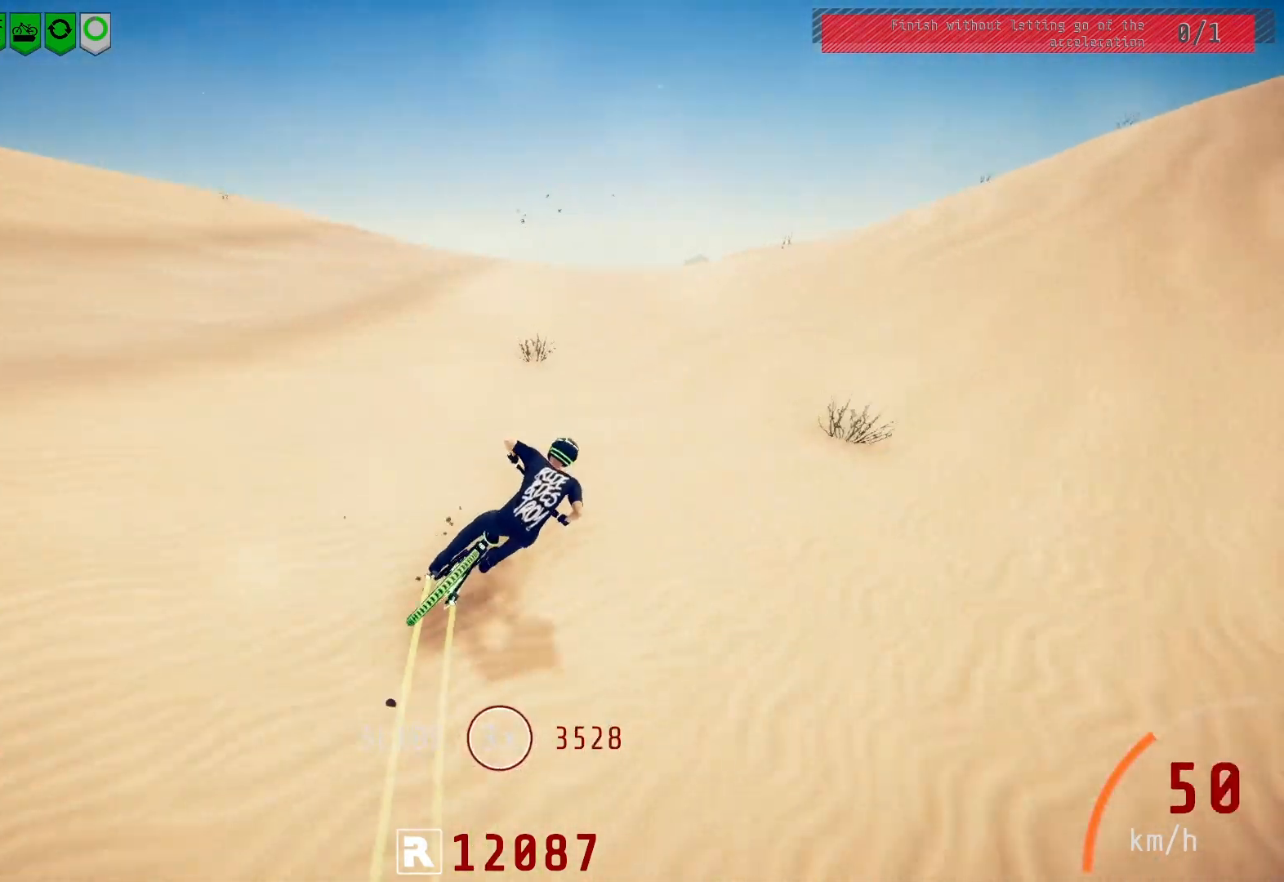
{"buttons": ["R2"], "left_stick": "down-left", "right_stick": "up", "events": [[133, "right_stick", "down"], [217, "L2", "up"], [233, "left_stick", "center"], [300, "R2", "down"], [433, "left_stick", "down-left"], [483, "right_stick", "up"]]}
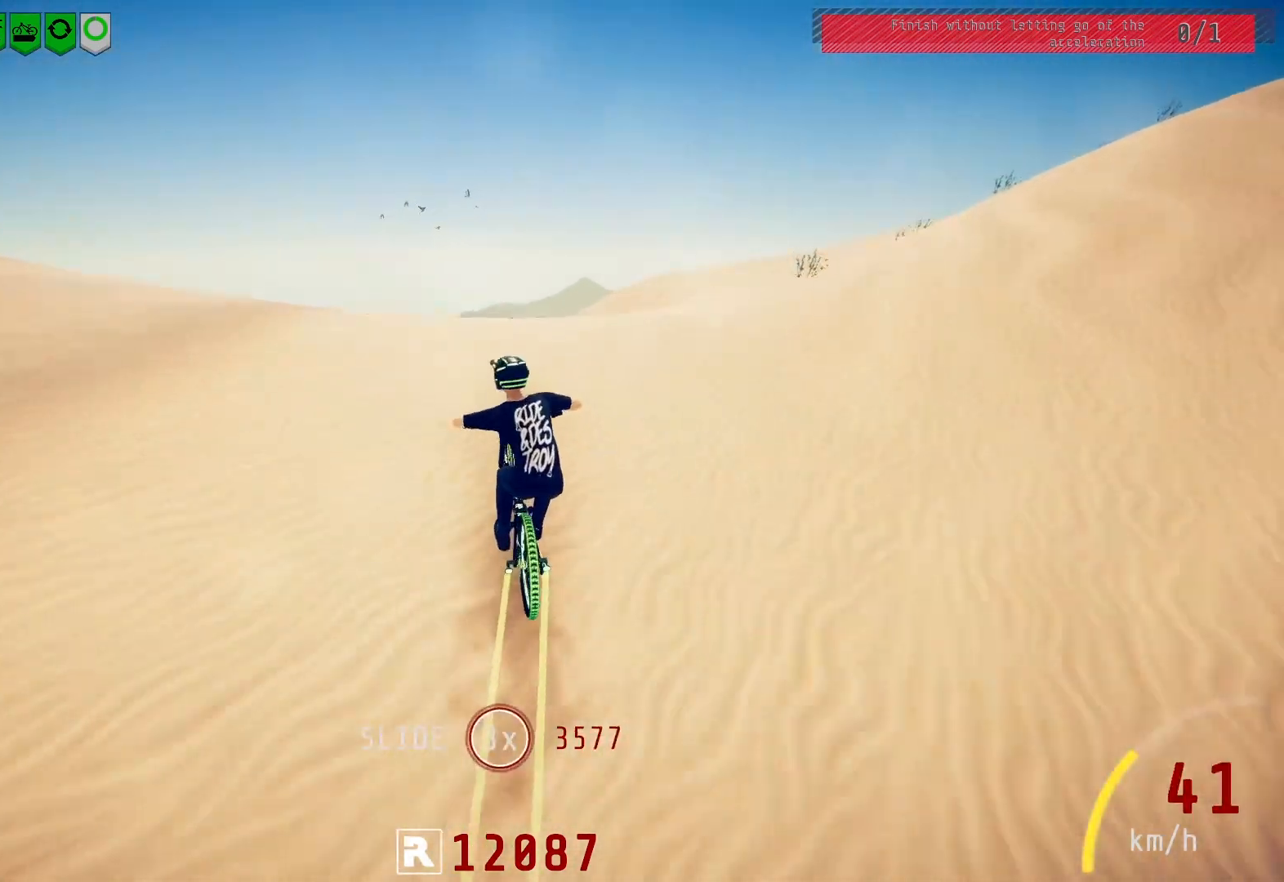
{"buttons": ["L1", "R2"], "left_stick": "down-left", "right_stick": "down", "events": [[83, "right_stick", "center"], [117, "L1", "down"], [167, "right_stick", "down"]]}
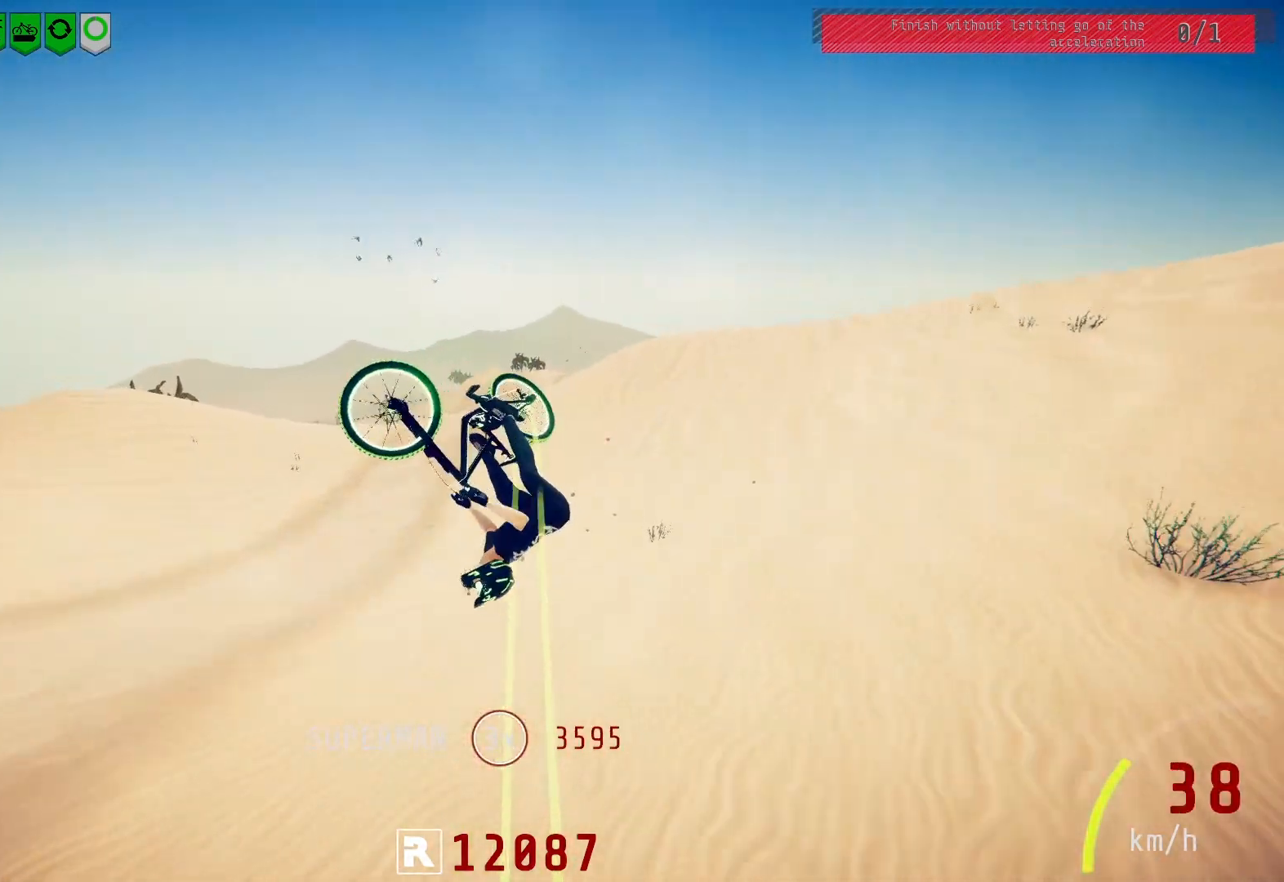
{"buttons": ["L1", "R2"], "left_stick": "down-left", "right_stick": "center", "events": [[317, "right_stick", "center"]]}
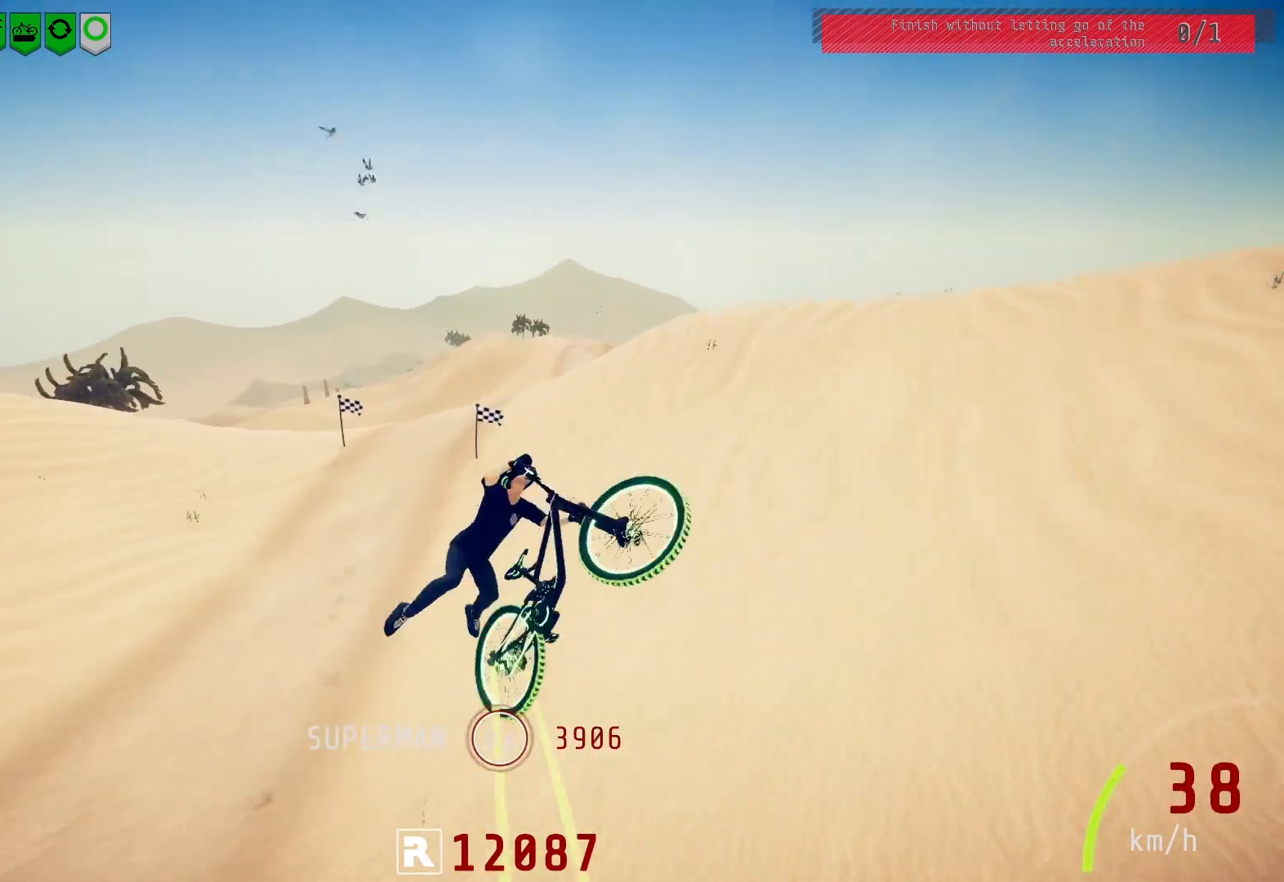
{"buttons": ["R2"], "left_stick": "center", "right_stick": "center", "events": [[50, "left_stick", "left"], [100, "L1", "up"], [217, "left_stick", "center"], [283, "left_stick", "up-right"], [467, "left_stick", "center"]]}
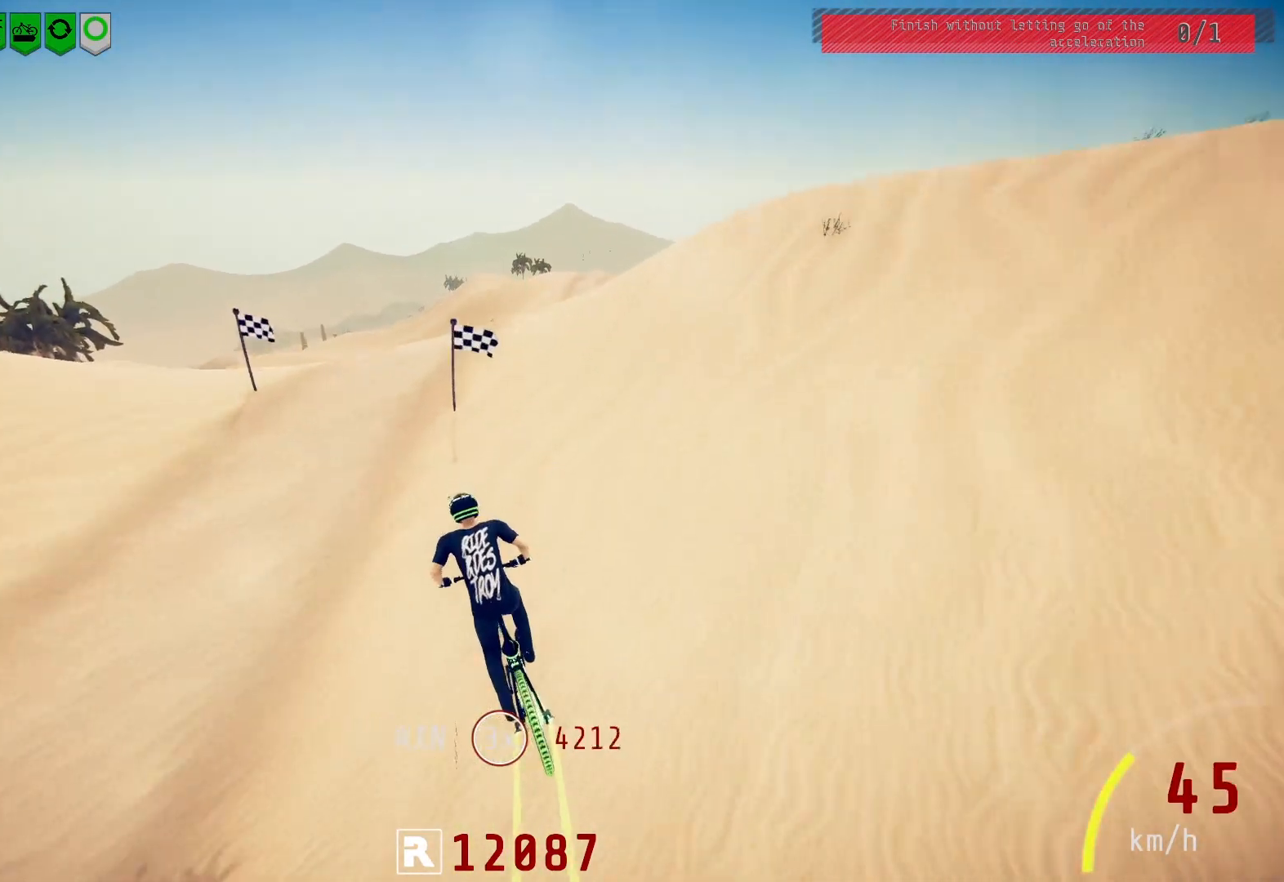
{"buttons": ["R2"], "left_stick": "up-right", "right_stick": "down", "events": [[117, "left_stick", "up-right"], [133, "right_stick", "down"]]}
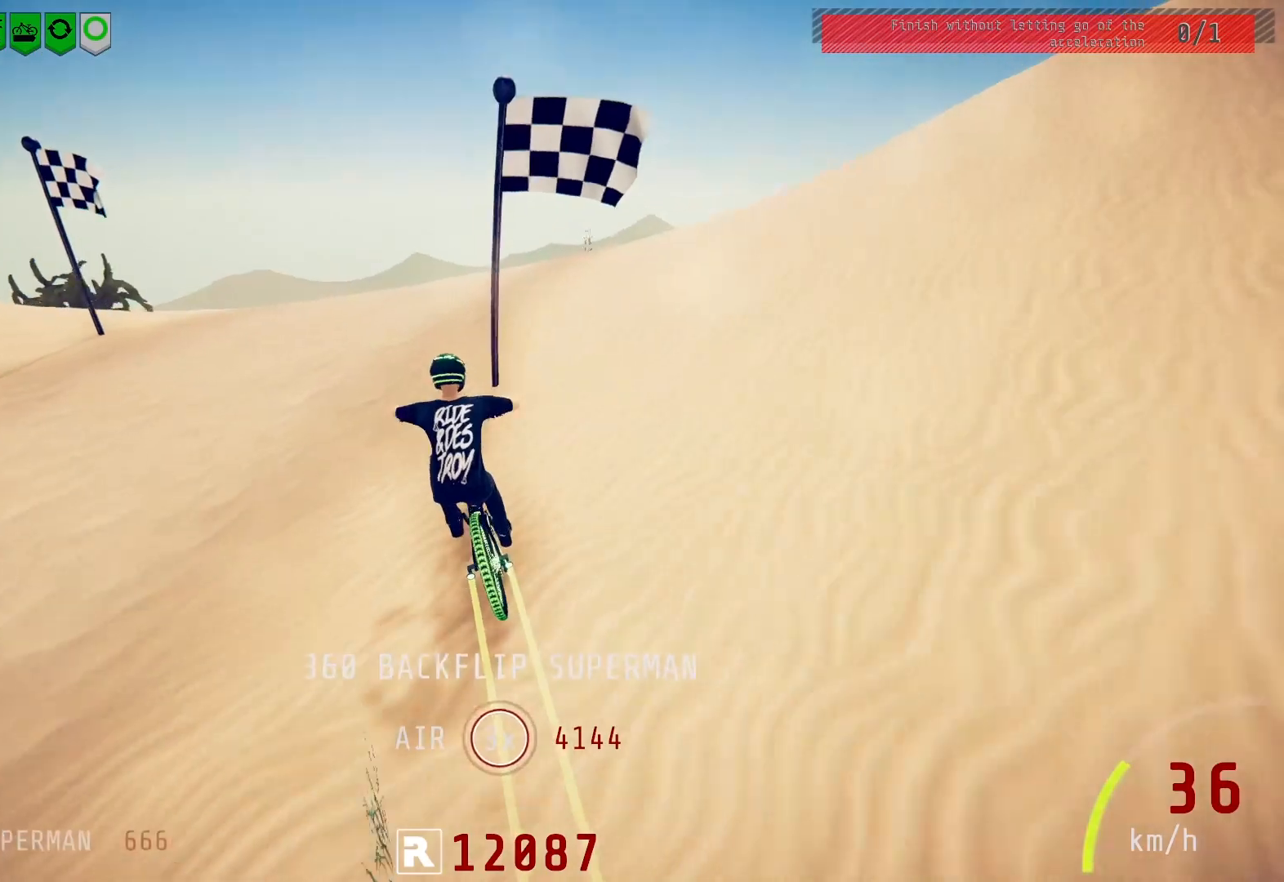
{"buttons": ["L1", "R2"], "left_stick": "up-right", "right_stick": "down", "events": [[83, "right_stick", "up"], [217, "right_stick", "center"], [283, "L1", "down"], [300, "right_stick", "down"]]}
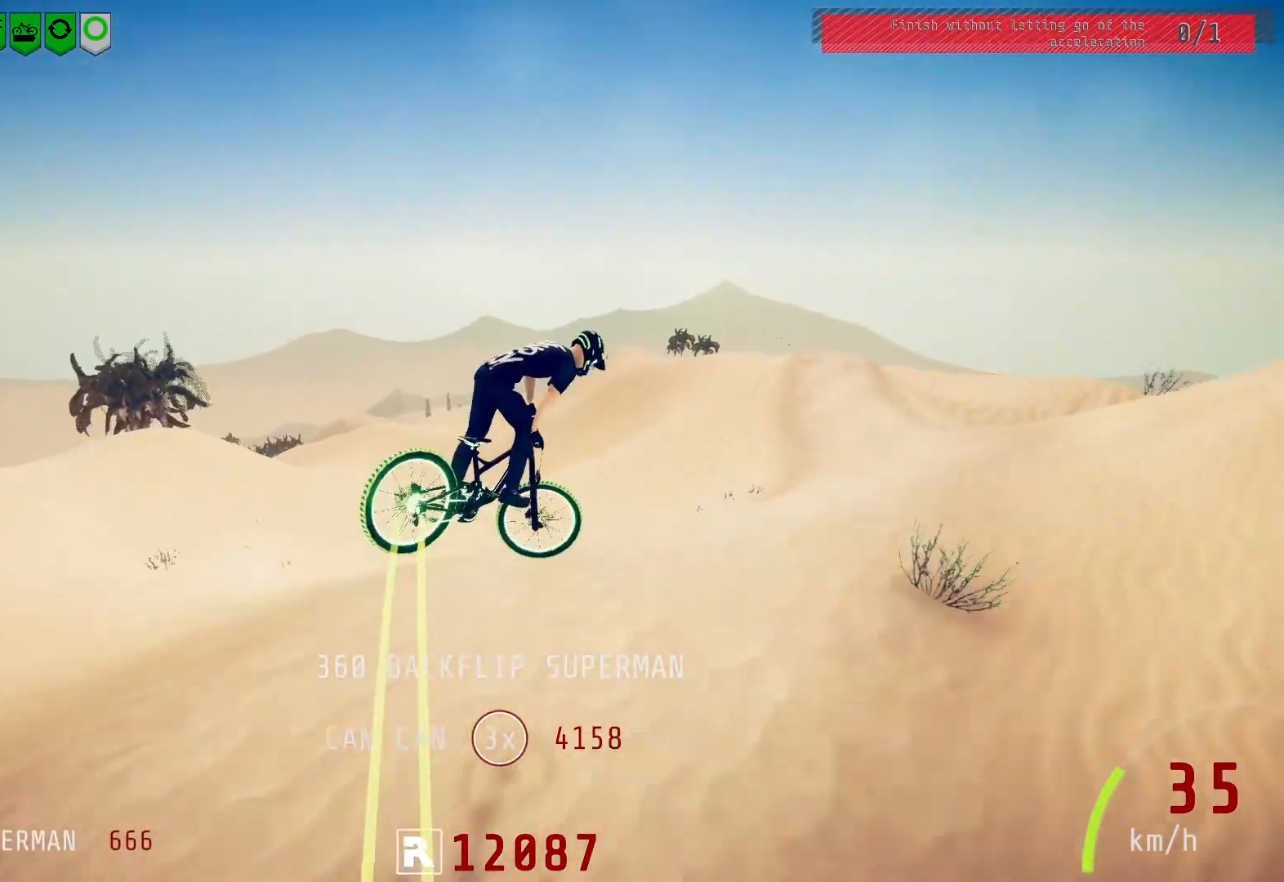
{"buttons": ["R2"], "left_stick": "up-right", "right_stick": "center", "events": [[283, "L1", "up"], [383, "right_stick", "center"]]}
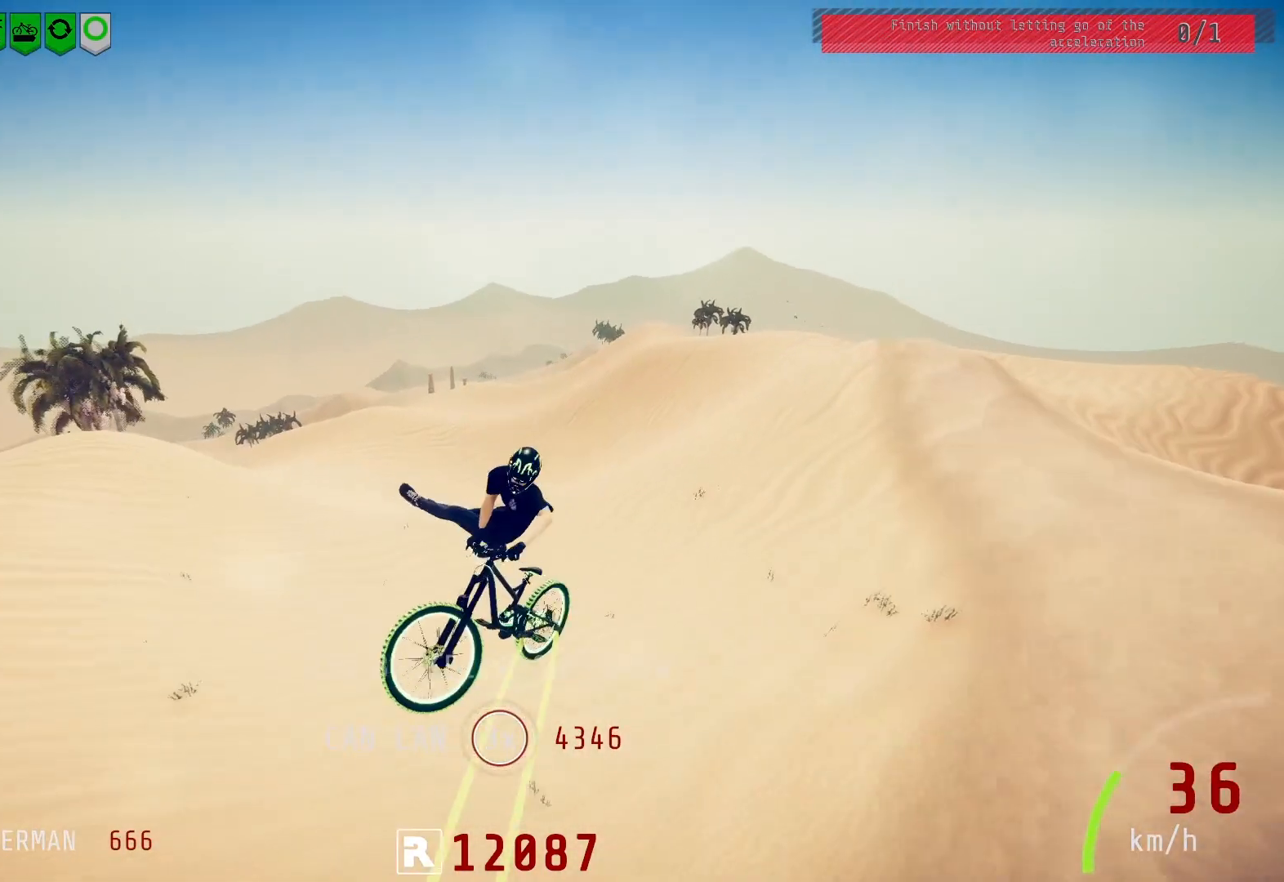
{"buttons": ["R2"], "left_stick": "center", "right_stick": "center", "events": [[267, "left_stick", "up-left"], [417, "left_stick", "center"]]}
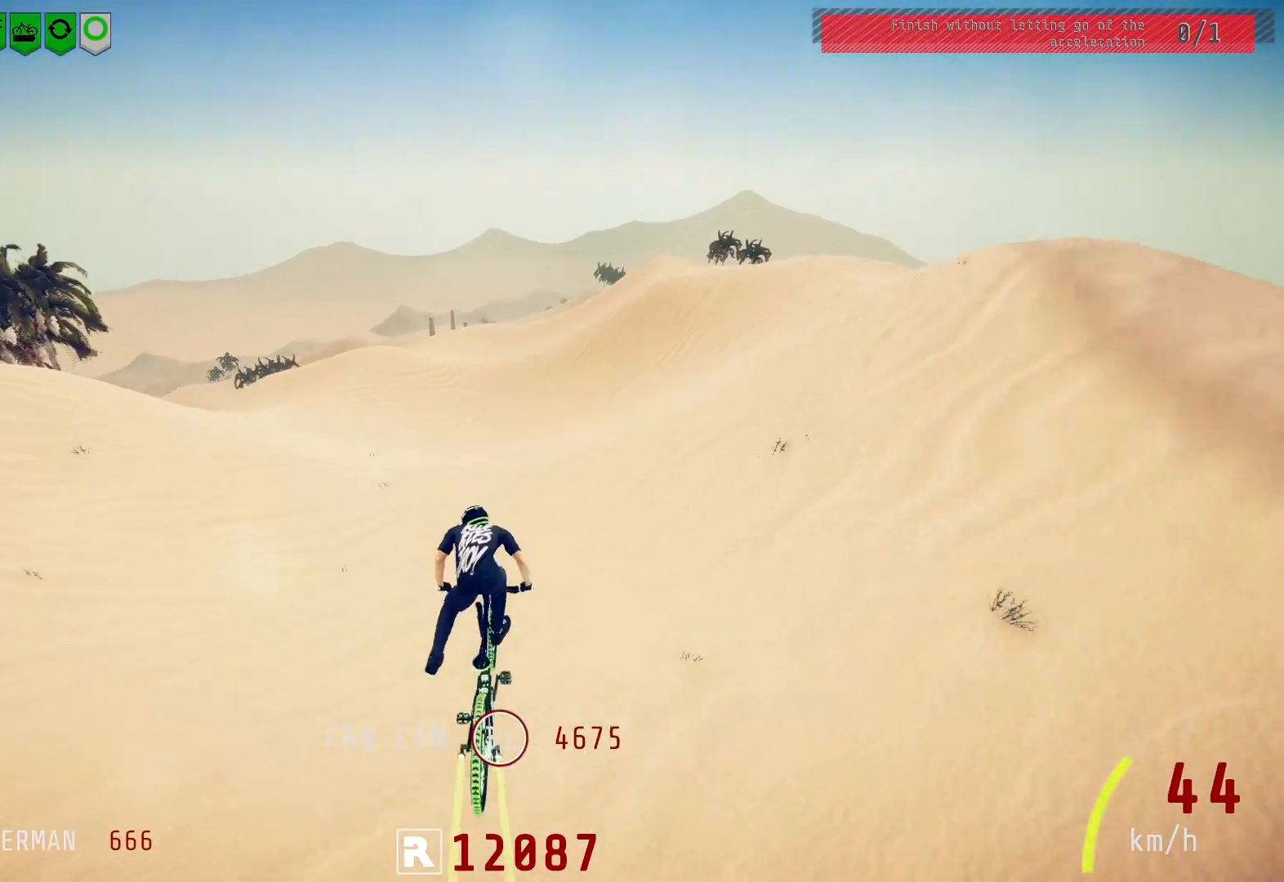
{"buttons": ["R2"], "left_stick": "left", "right_stick": "down", "events": [[67, "left_stick", "up-right"], [133, "left_stick", "center"], [250, "left_stick", "right"], [350, "left_stick", "center"], [417, "right_stick", "down"], [483, "left_stick", "left"]]}
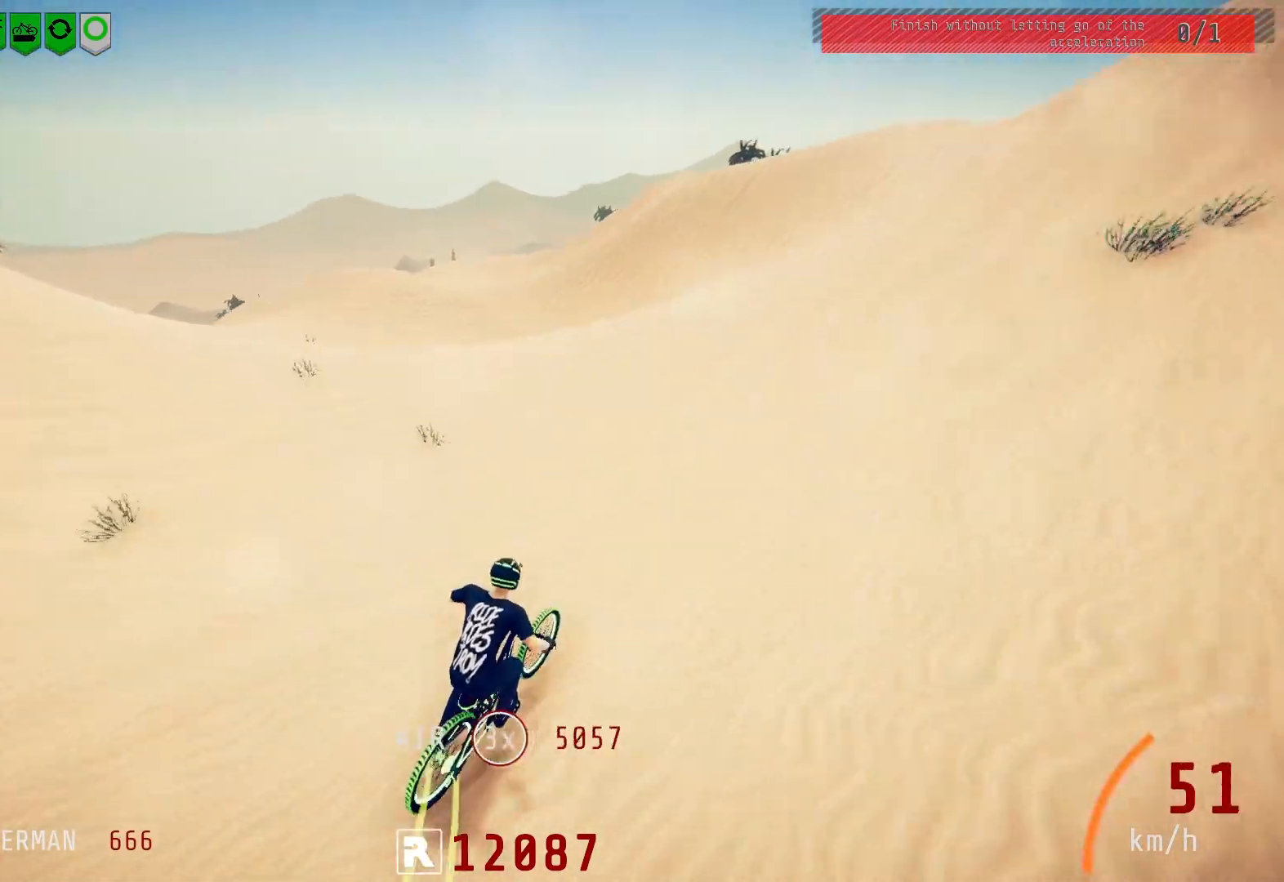
{"buttons": ["L1", "R2"], "left_stick": "down", "right_stick": "up", "events": [[283, "right_stick", "up"], [317, "left_stick", "down"], [383, "L1", "down"], [383, "right_stick", "center"], [483, "right_stick", "up"]]}
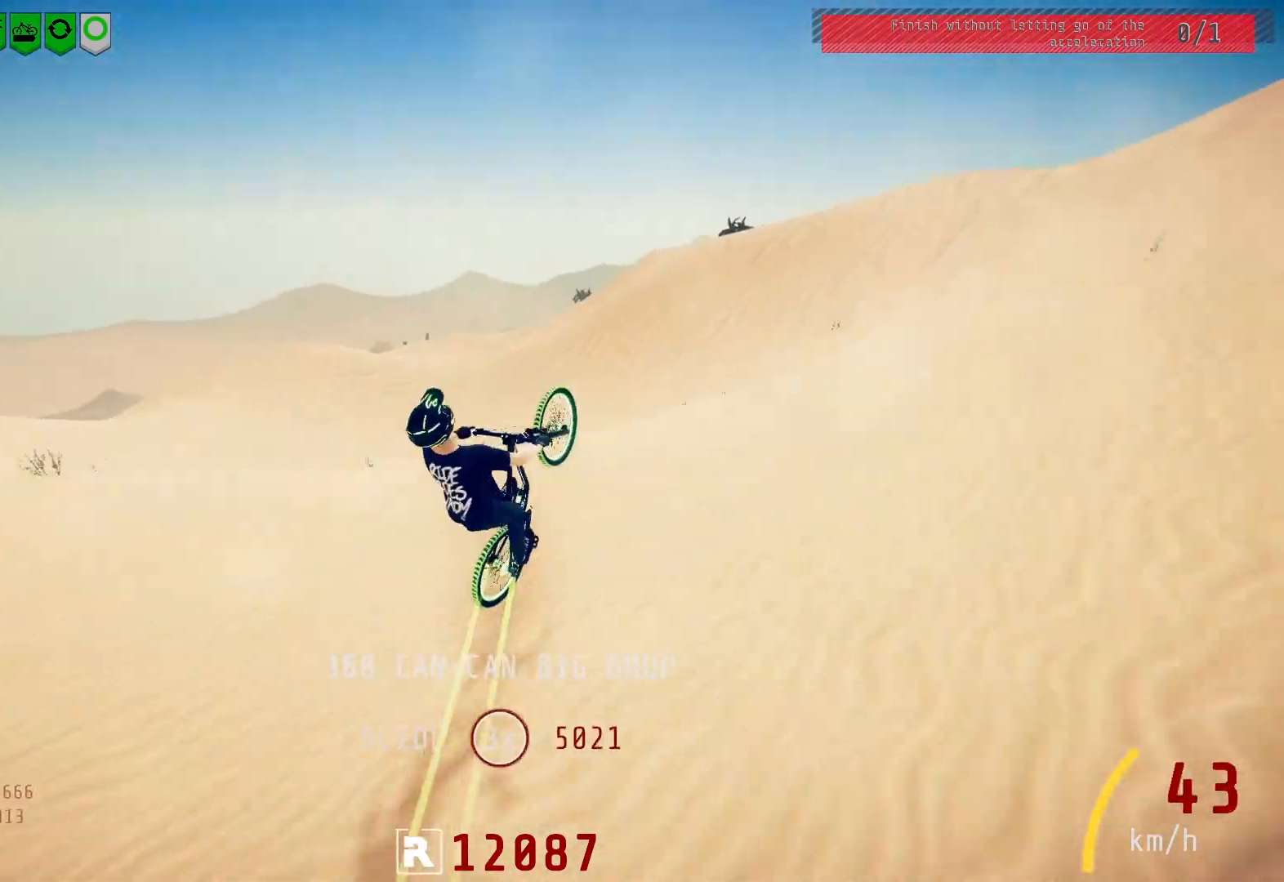
{"buttons": ["L1", "R2"], "left_stick": "down", "right_stick": "center", "events": [[267, "right_stick", "center"]]}
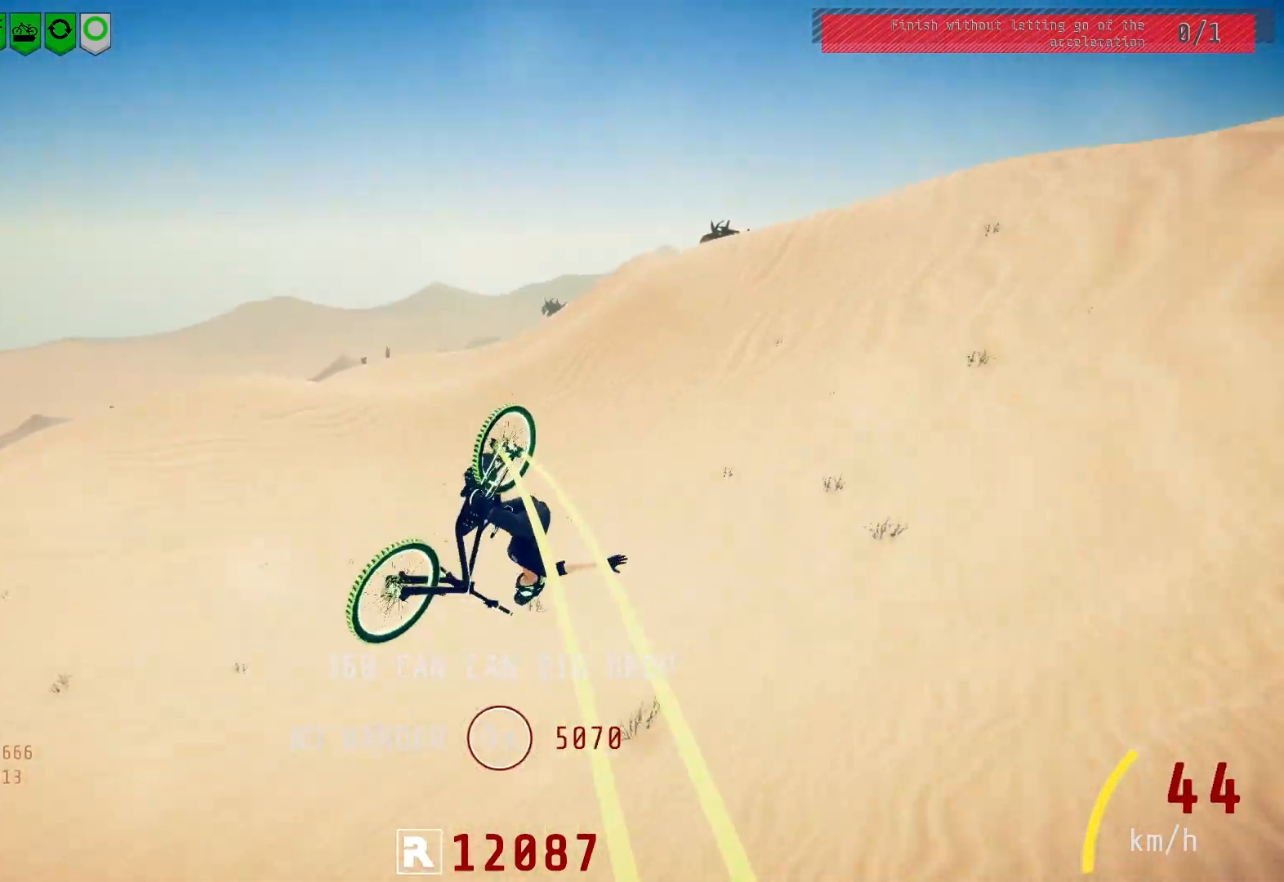
{"buttons": ["R2"], "left_stick": "up-right", "right_stick": "center", "events": [[83, "left_stick", "down-left"], [200, "left_stick", "left"], [283, "L1", "up"], [400, "left_stick", "center"], [467, "left_stick", "up-right"]]}
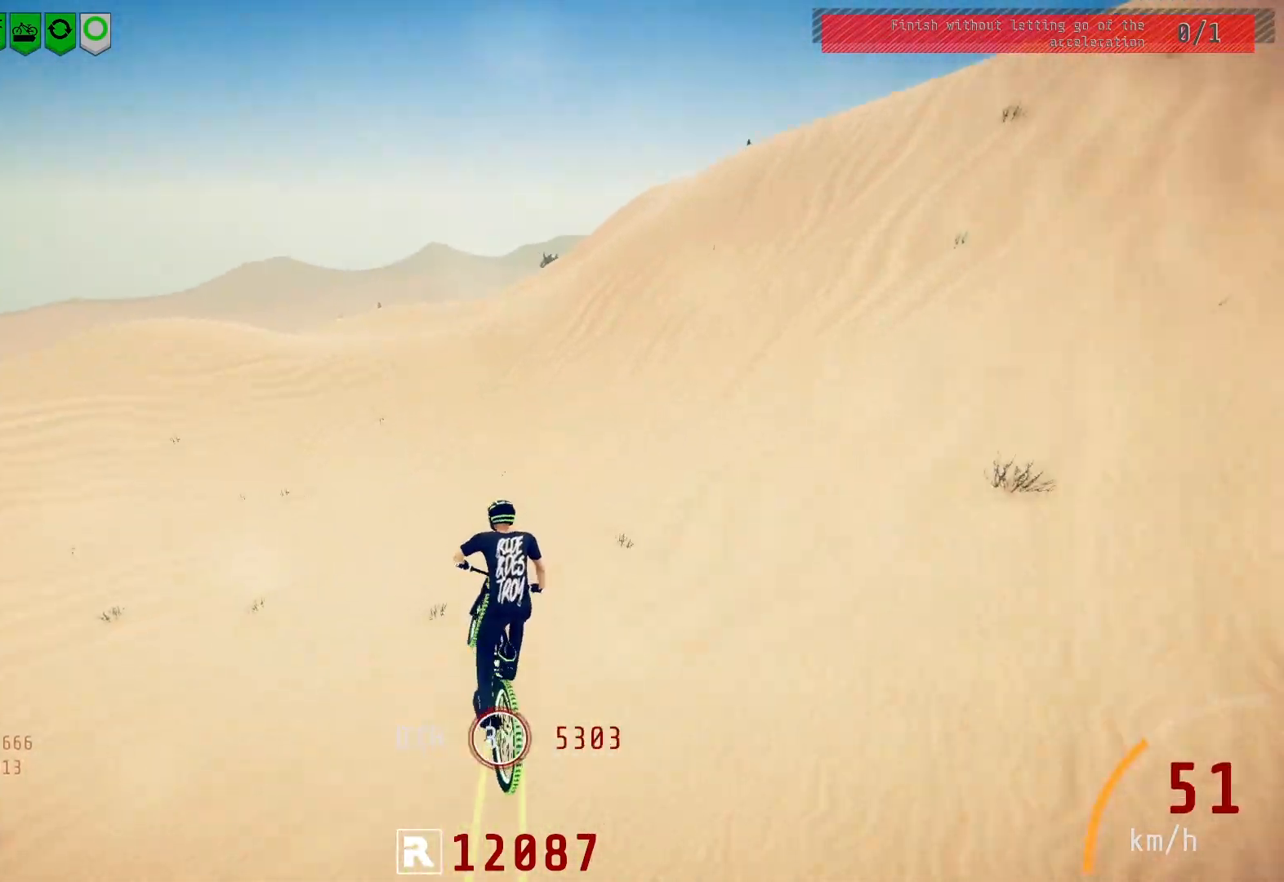
{"buttons": ["R2"], "left_stick": "right", "right_stick": "center", "events": [[167, "left_stick", "right"], [350, "left_stick", "center"], [467, "left_stick", "right"]]}
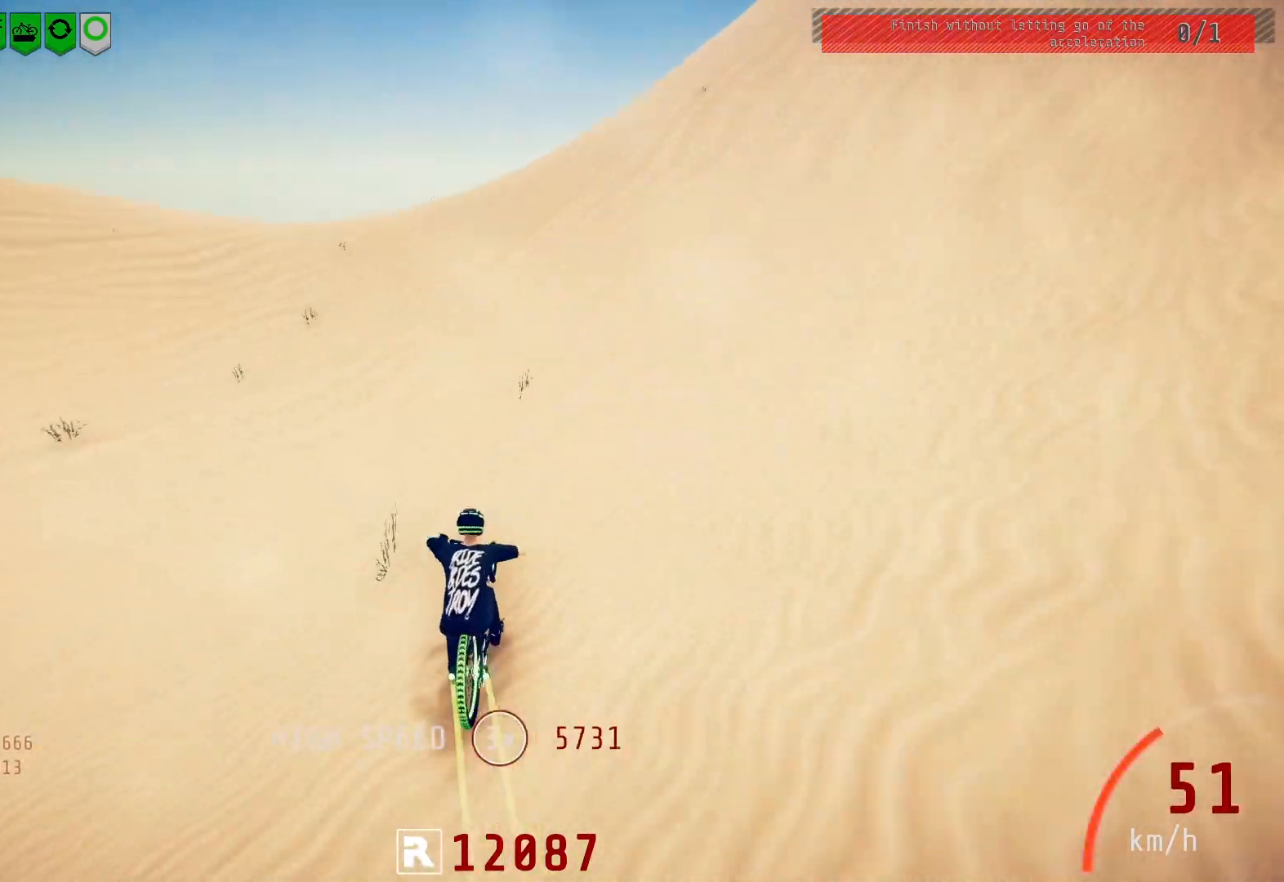
{"buttons": ["R2"], "left_stick": "right", "right_stick": "down", "events": [[33, "right_stick", "down"]]}
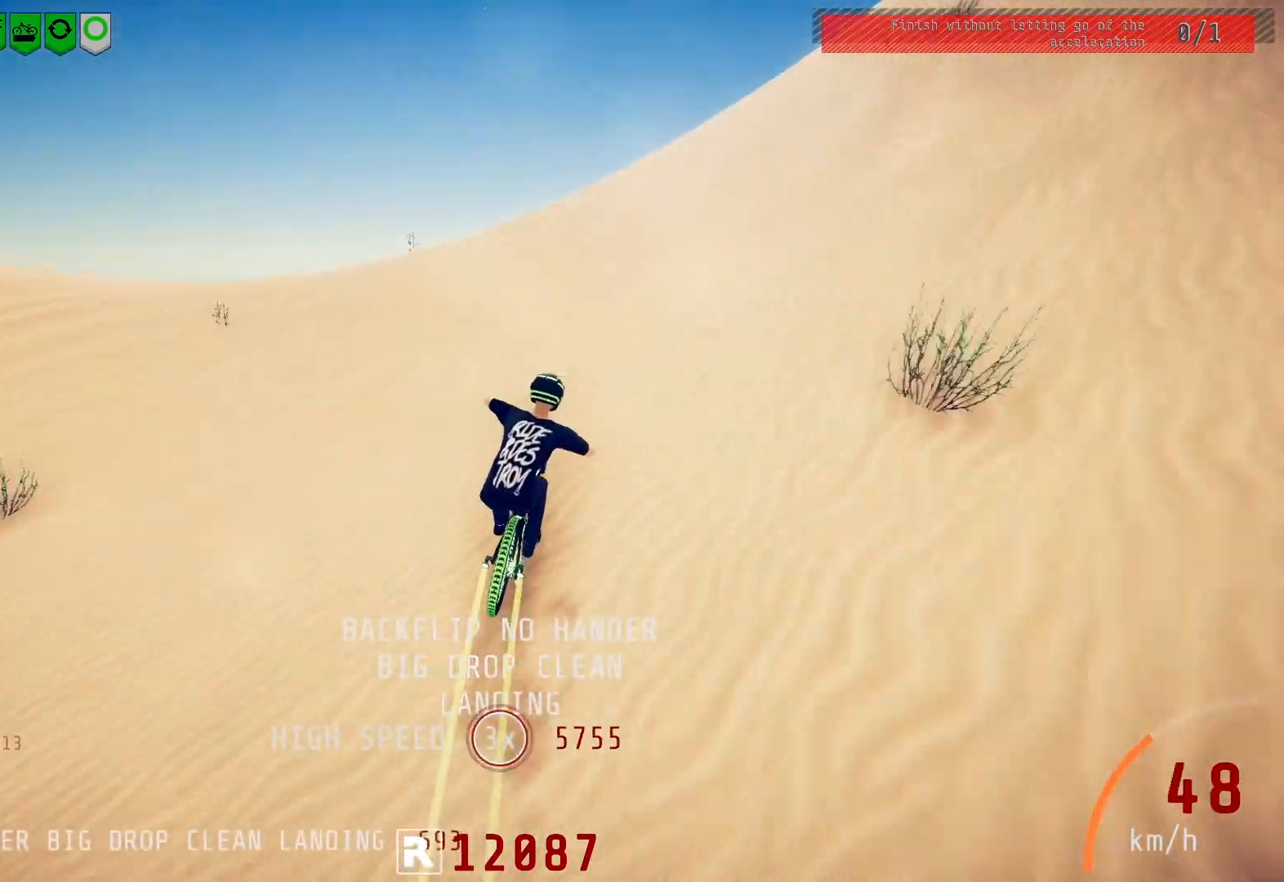
{"buttons": ["R2"], "left_stick": "down-left", "right_stick": "up", "events": [[150, "left_stick", "center"], [200, "left_stick", "right"], [350, "left_stick", "left"], [433, "left_stick", "down-left"], [450, "right_stick", "up"]]}
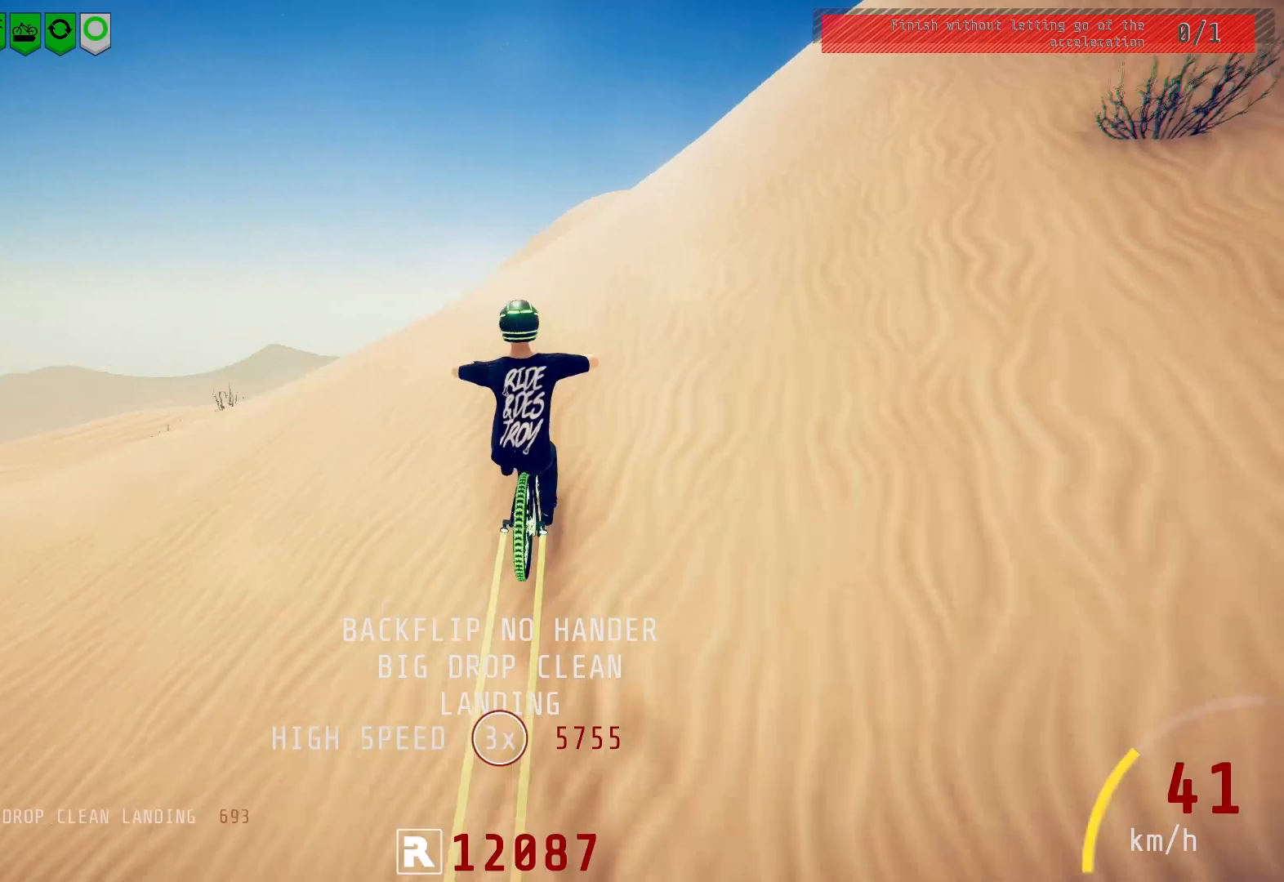
{"buttons": ["L1", "R2"], "left_stick": "down-left", "right_stick": "left", "events": [[50, "right_stick", "center"], [117, "L1", "down"], [167, "right_stick", "left"]]}
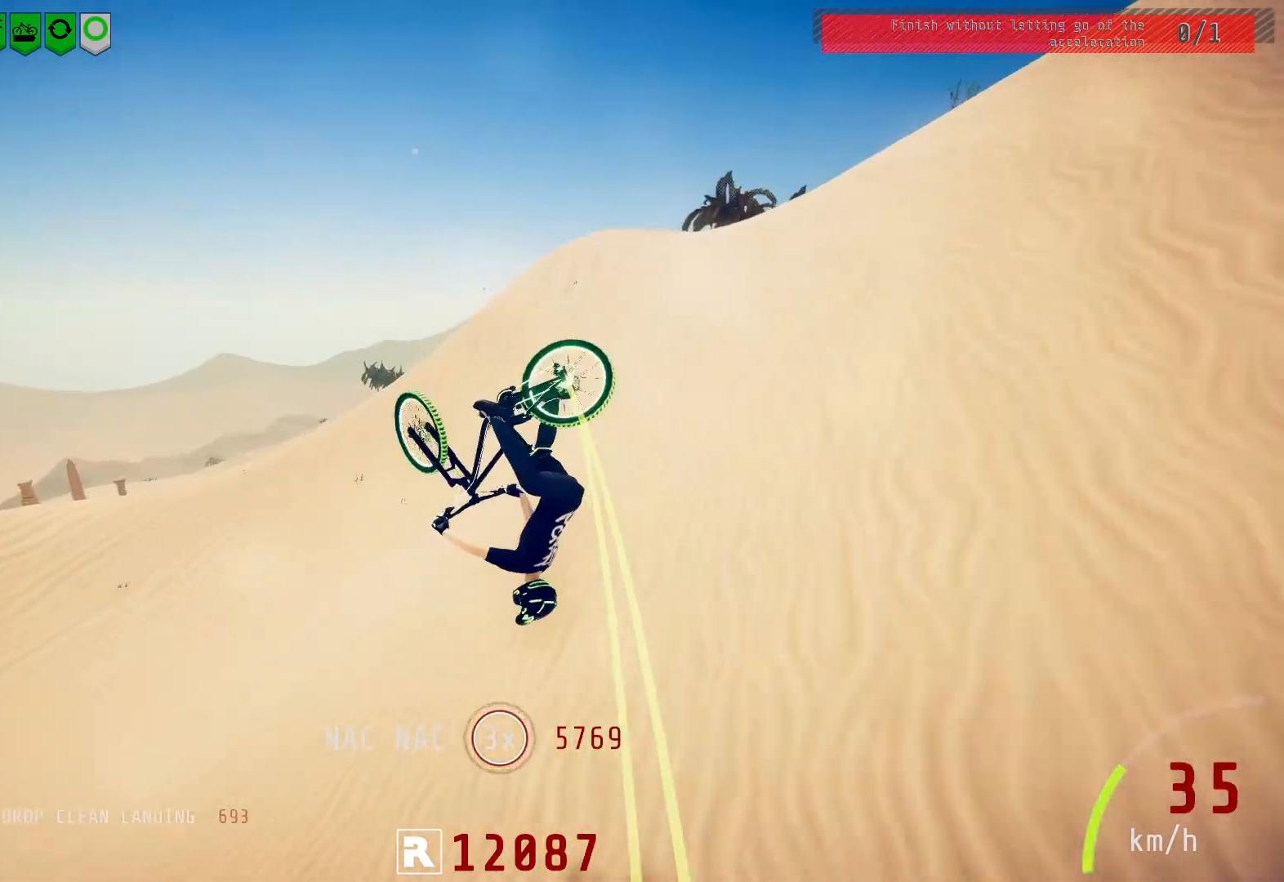
{"buttons": ["R2"], "left_stick": "down-left", "right_stick": "up", "events": [[67, "right_stick", "center"], [167, "L1", "up"], [500, "right_stick", "up"]]}
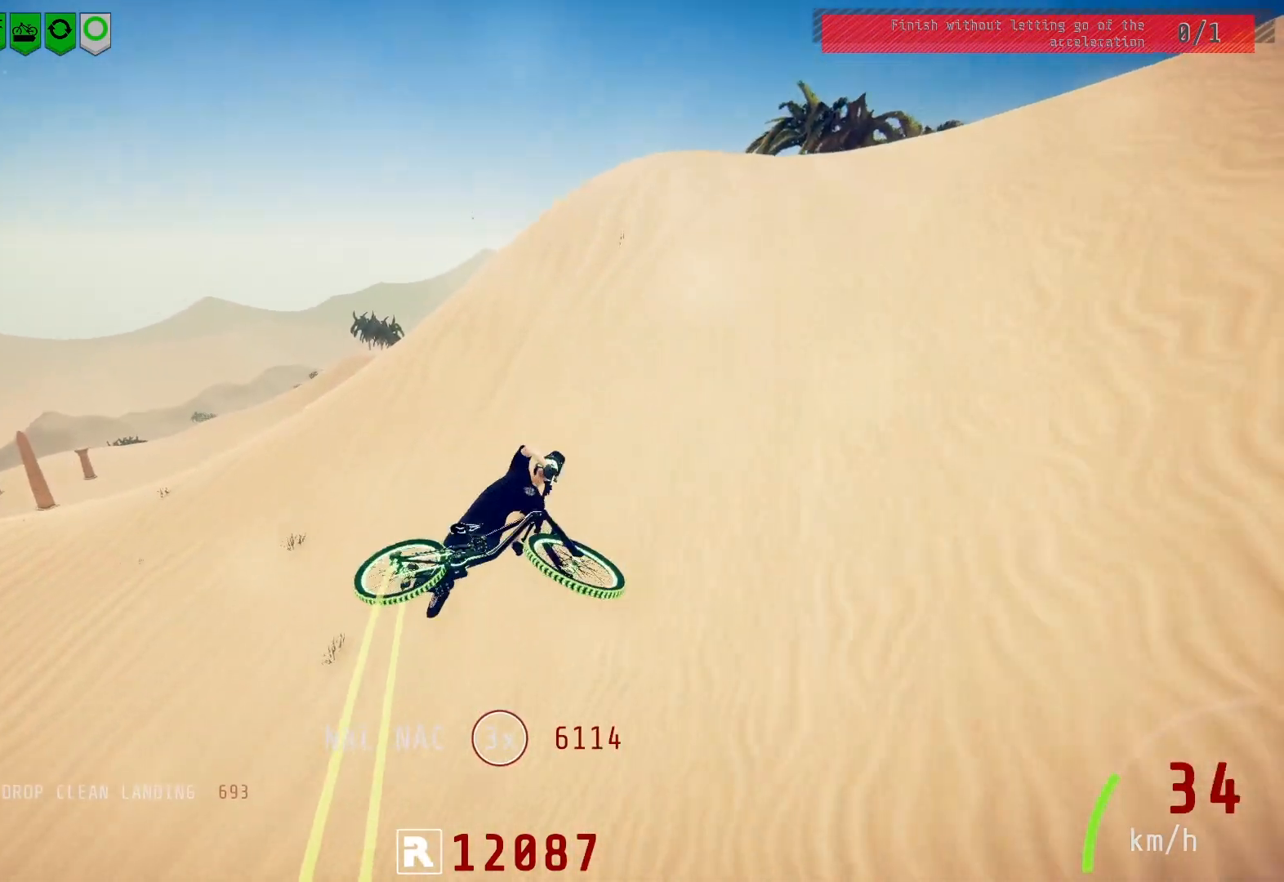
{"buttons": ["R2"], "left_stick": "up-right", "right_stick": "center", "events": [[217, "left_stick", "center"], [417, "left_stick", "up-right"], [433, "right_stick", "center"]]}
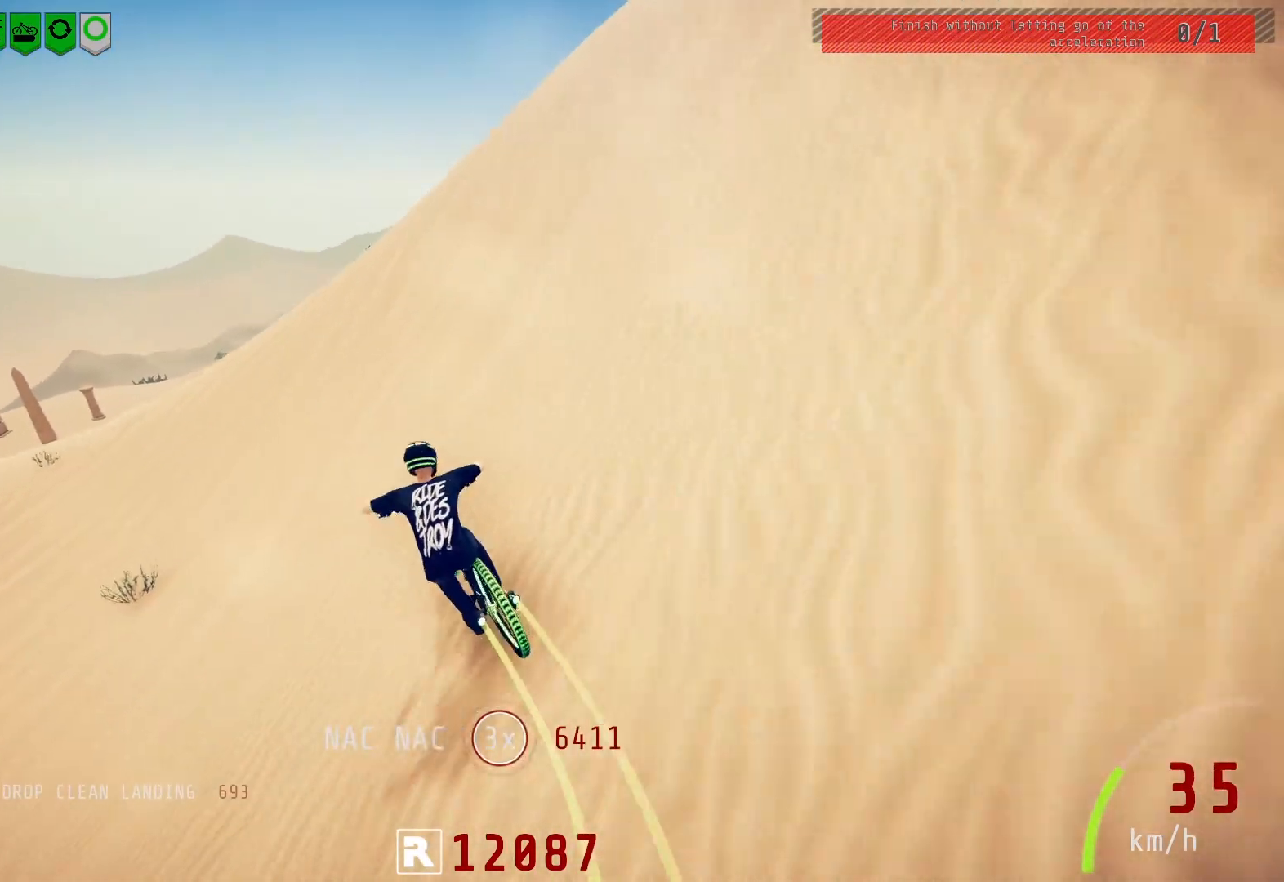
{"buttons": ["R2"], "left_stick": "up-right", "right_stick": "down", "events": [[183, "left_stick", "right"], [350, "right_stick", "down"], [500, "left_stick", "up-right"]]}
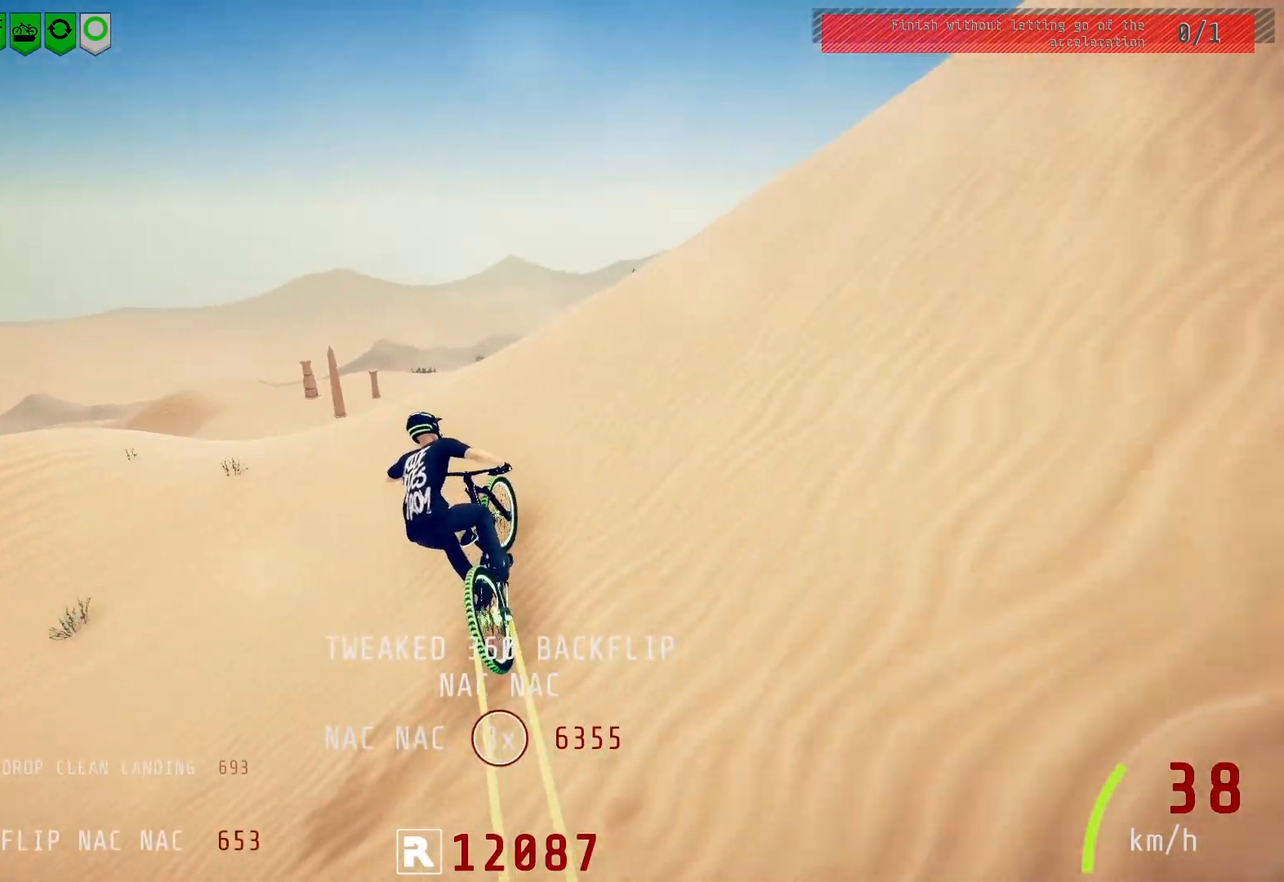
{"buttons": ["L1", "R2"], "left_stick": "right", "right_stick": "up", "events": [[67, "right_stick", "up"], [183, "right_stick", "center"], [200, "R2", "up"], [233, "L1", "down"], [300, "right_stick", "up"], [400, "R2", "down"], [450, "left_stick", "right"]]}
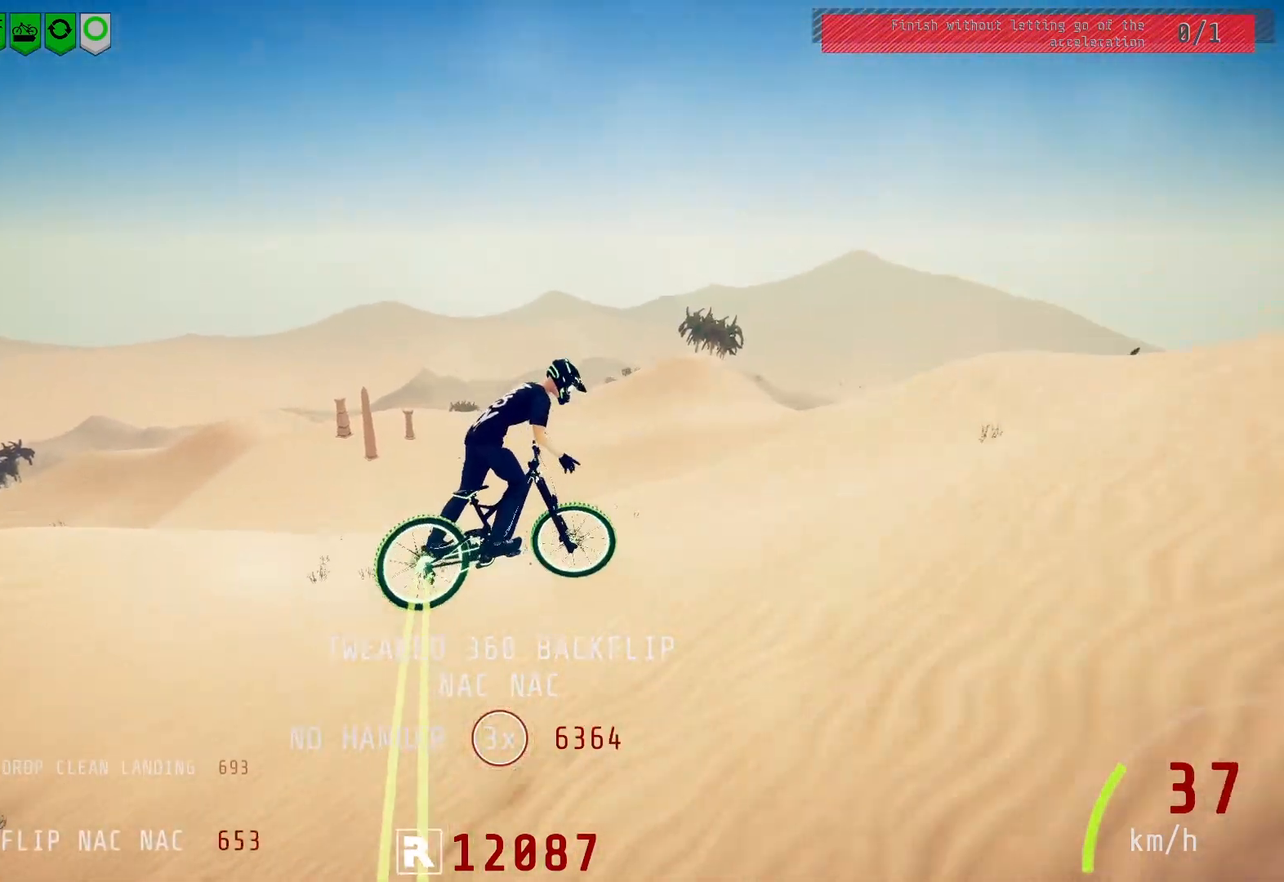
{"buttons": ["R2"], "left_stick": "right", "right_stick": "down", "events": [[117, "right_stick", "center"], [150, "L1", "up"], [300, "right_stick", "down"]]}
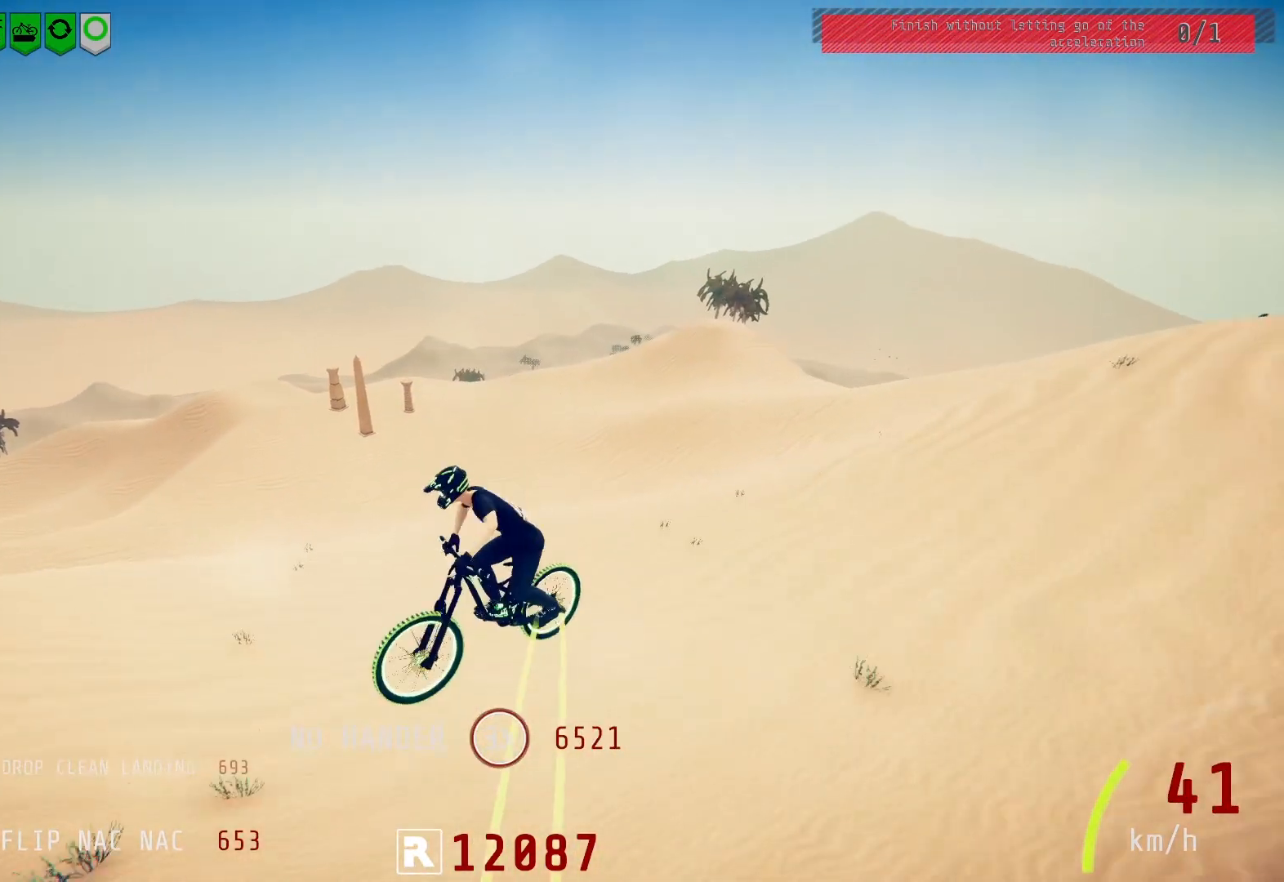
{"buttons": ["R2"], "left_stick": "up-left", "right_stick": "center", "events": [[83, "right_stick", "center"], [183, "left_stick", "center"], [300, "left_stick", "up-left"]]}
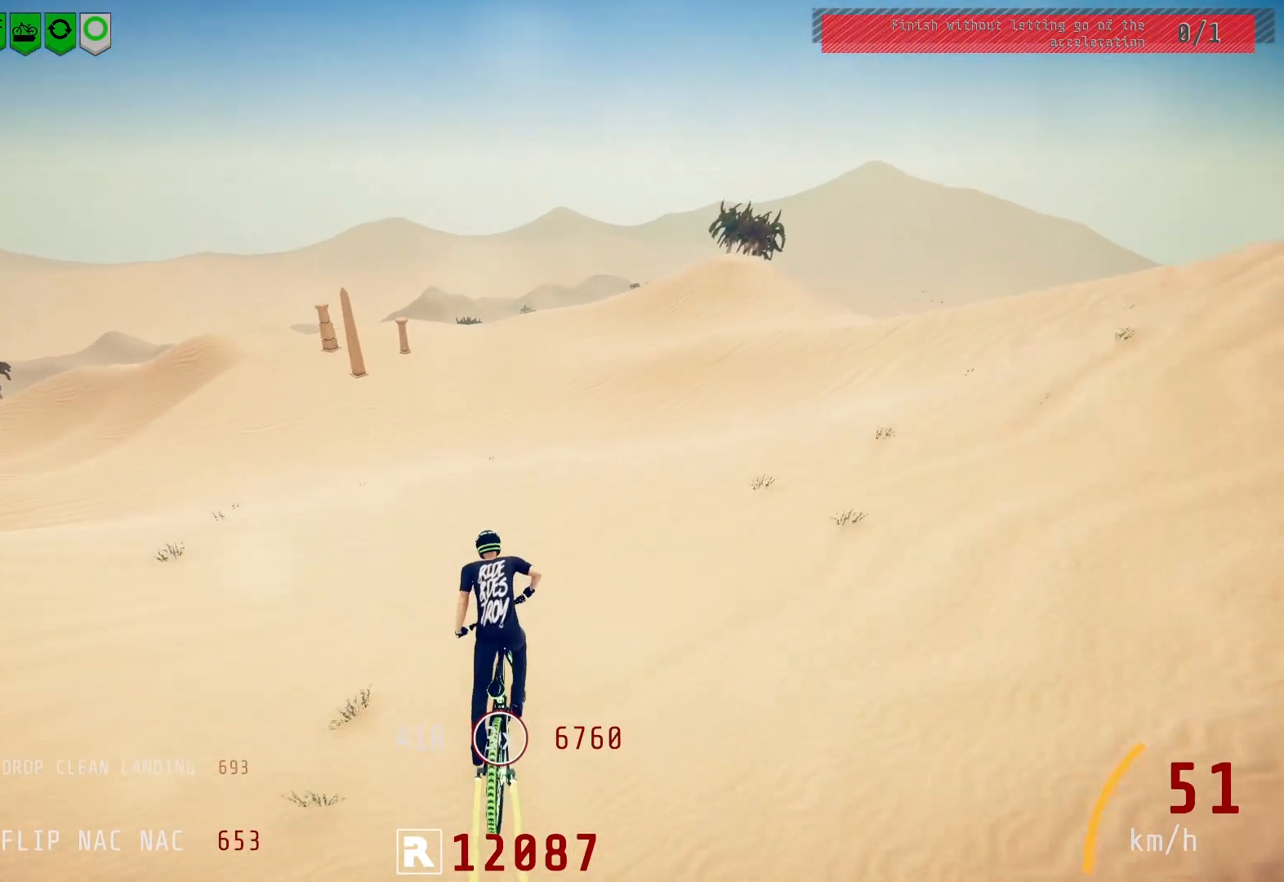
{"buttons": ["R2"], "left_stick": "right", "right_stick": "center", "events": [[17, "left_stick", "center"], [83, "left_stick", "up-left"], [233, "left_stick", "center"], [350, "left_stick", "right"]]}
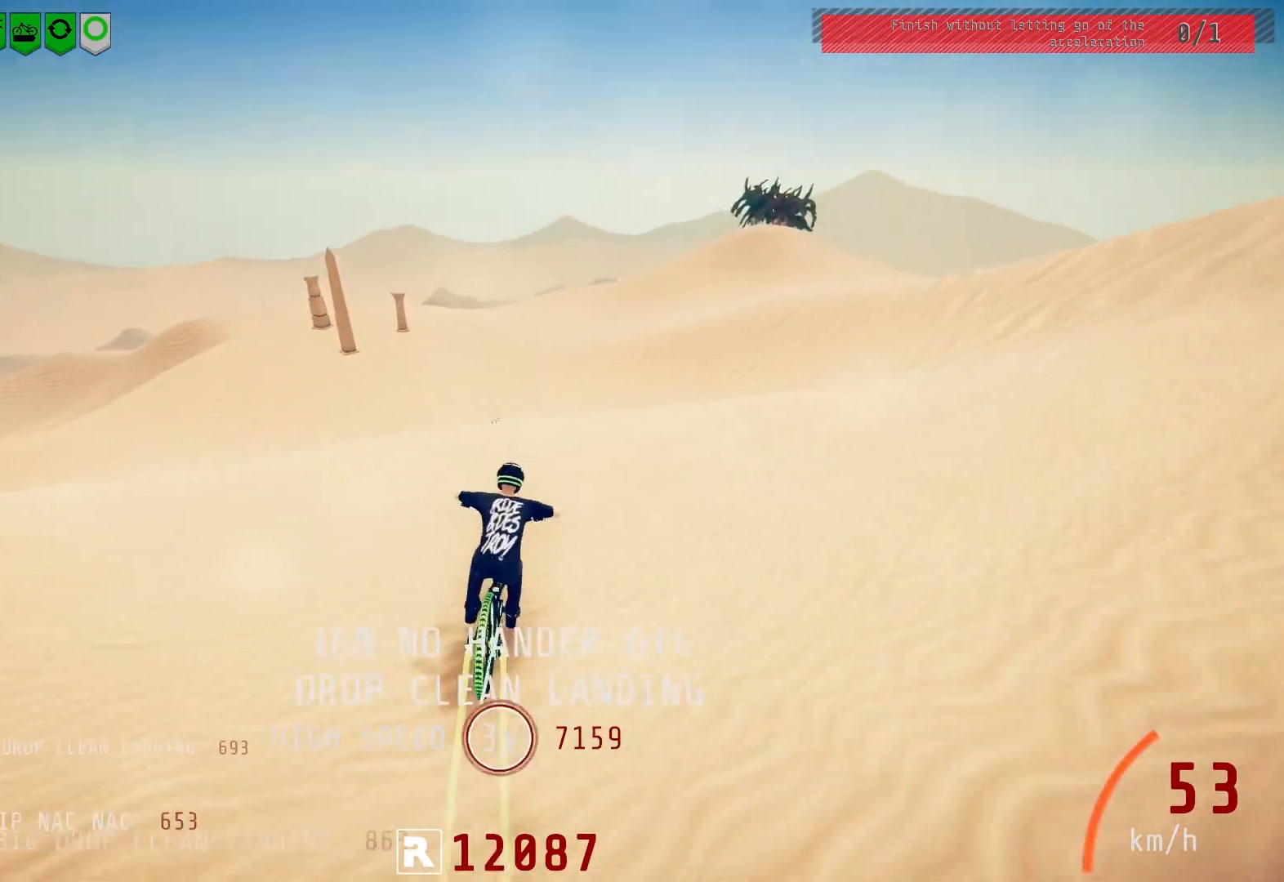
{"buttons": ["R2"], "left_stick": "center", "right_stick": "center", "events": [[50, "right_stick", "down"], [217, "left_stick", "center"], [317, "right_stick", "center"]]}
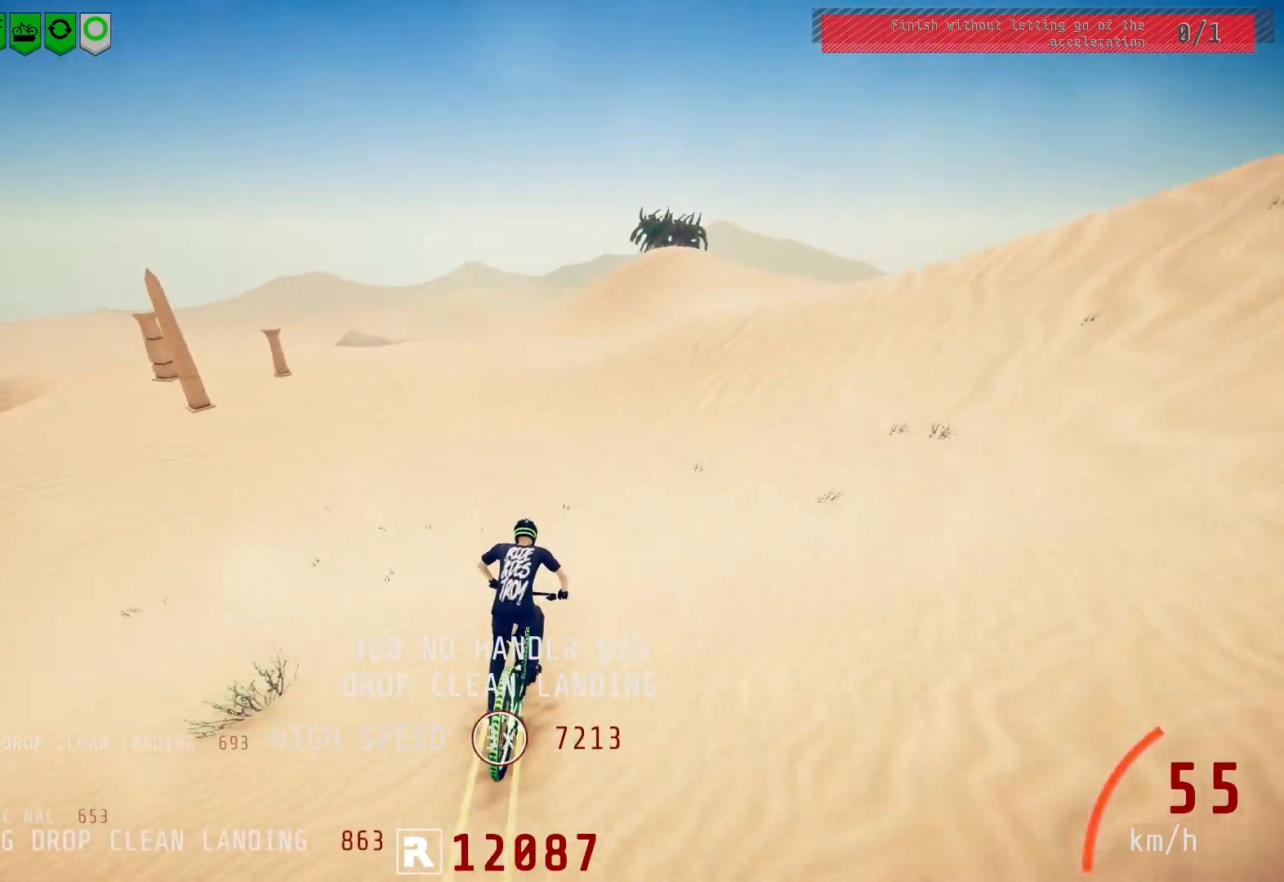
{"buttons": ["R2"], "left_stick": "right", "right_stick": "center", "events": [[50, "left_stick", "right"]]}
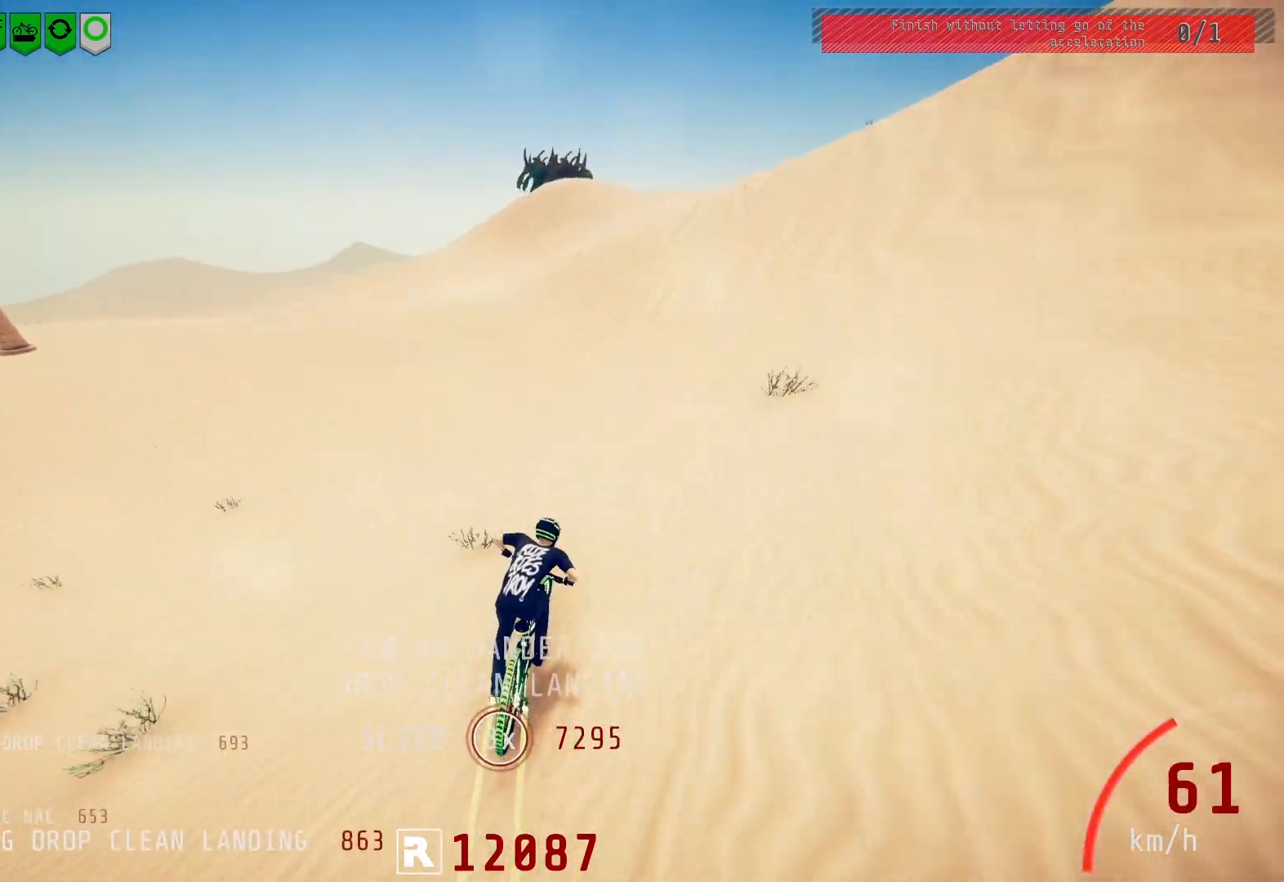
{"buttons": ["R2"], "left_stick": "center", "right_stick": "down", "events": [[183, "right_stick", "down"], [283, "left_stick", "center"], [367, "left_stick", "right"], [500, "left_stick", "center"]]}
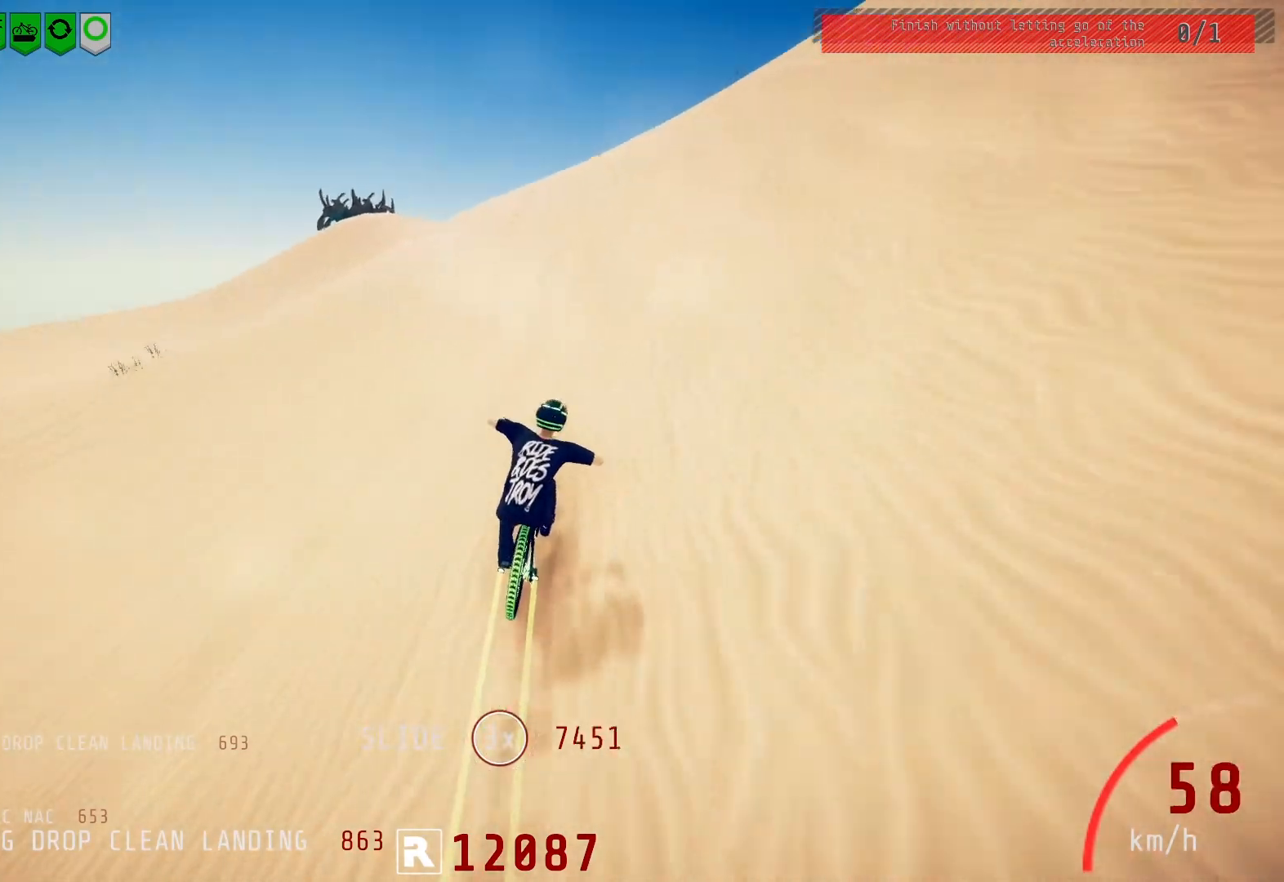
{"buttons": ["R2"], "left_stick": "right", "right_stick": "down", "events": [[67, "left_stick", "right"], [183, "left_stick", "center"], [267, "left_stick", "right"], [367, "left_stick", "center"], [433, "left_stick", "right"]]}